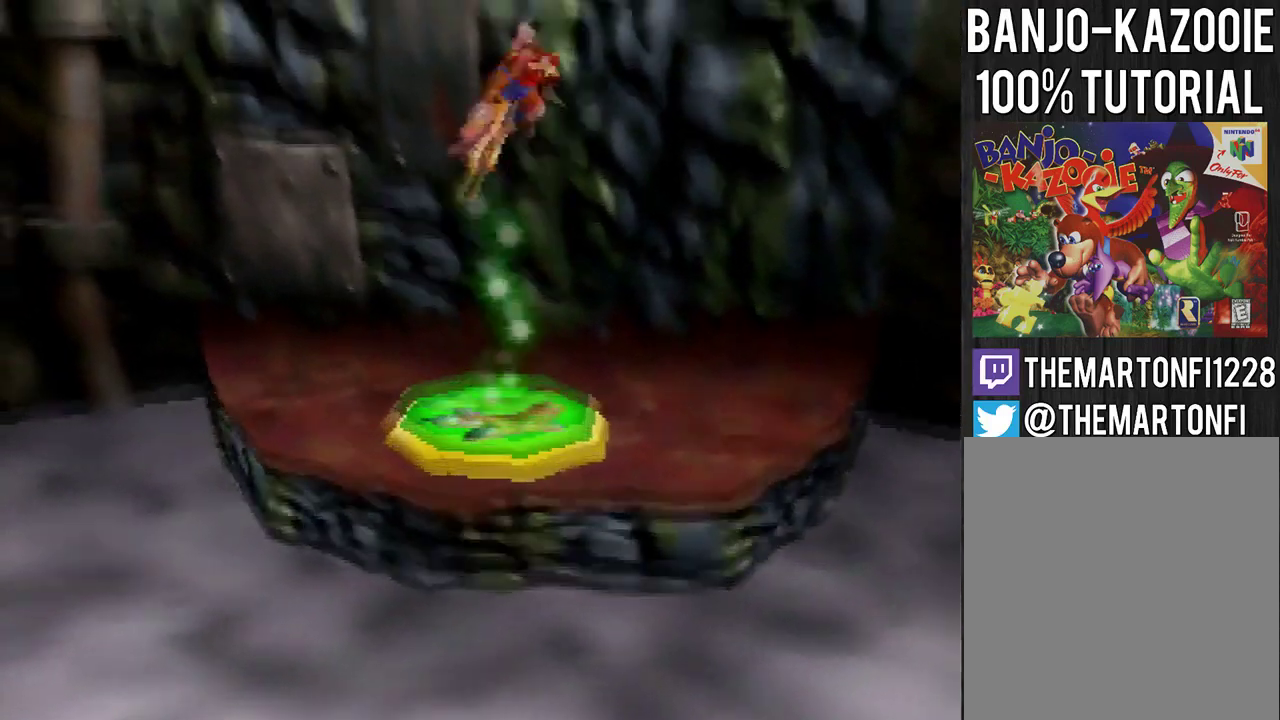
Gameplay with a controller (Nintendo layout); each line is a JSON object with the inputs held at the frame after it. "events" lists button and stick changes between this image and that frame as [ms after this image, input, new state], when the widget could be followed in between. Not read: L3 R3.
{"buttons": [], "left_stick": "up", "events": [[400, "A", "up"]]}
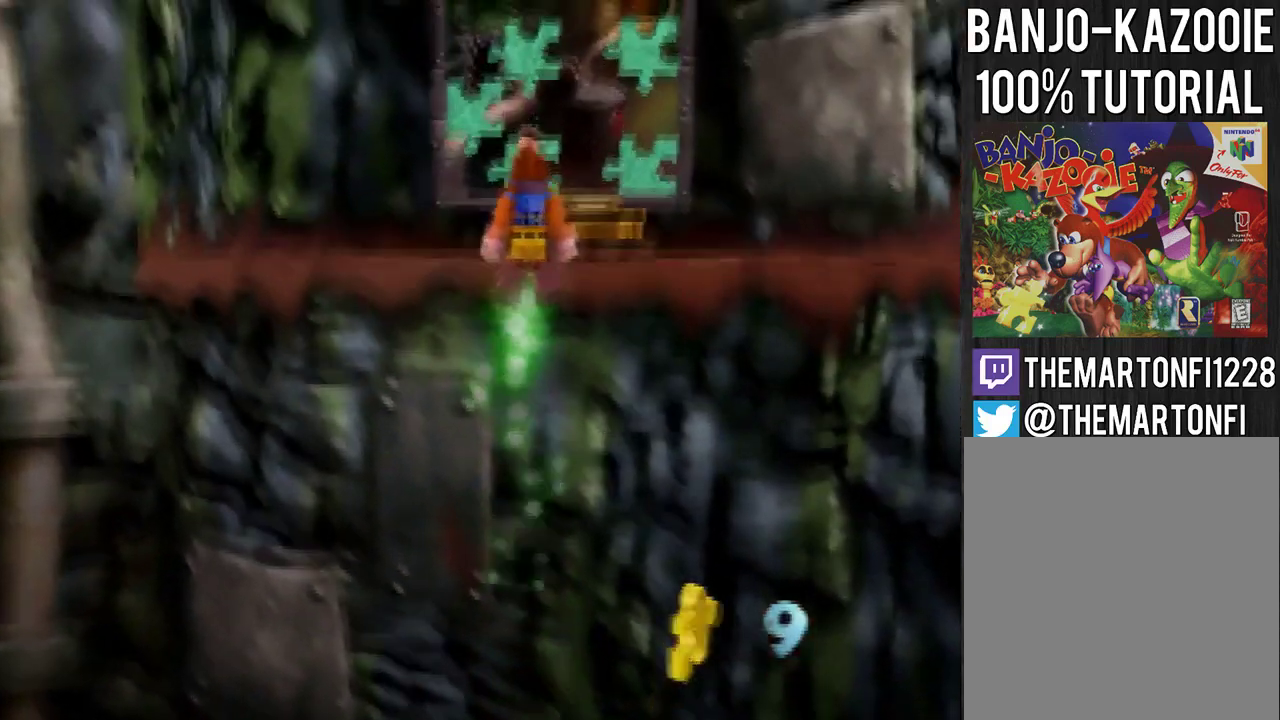
{"buttons": [], "left_stick": "center", "events": [[467, "left_stick", "center"]]}
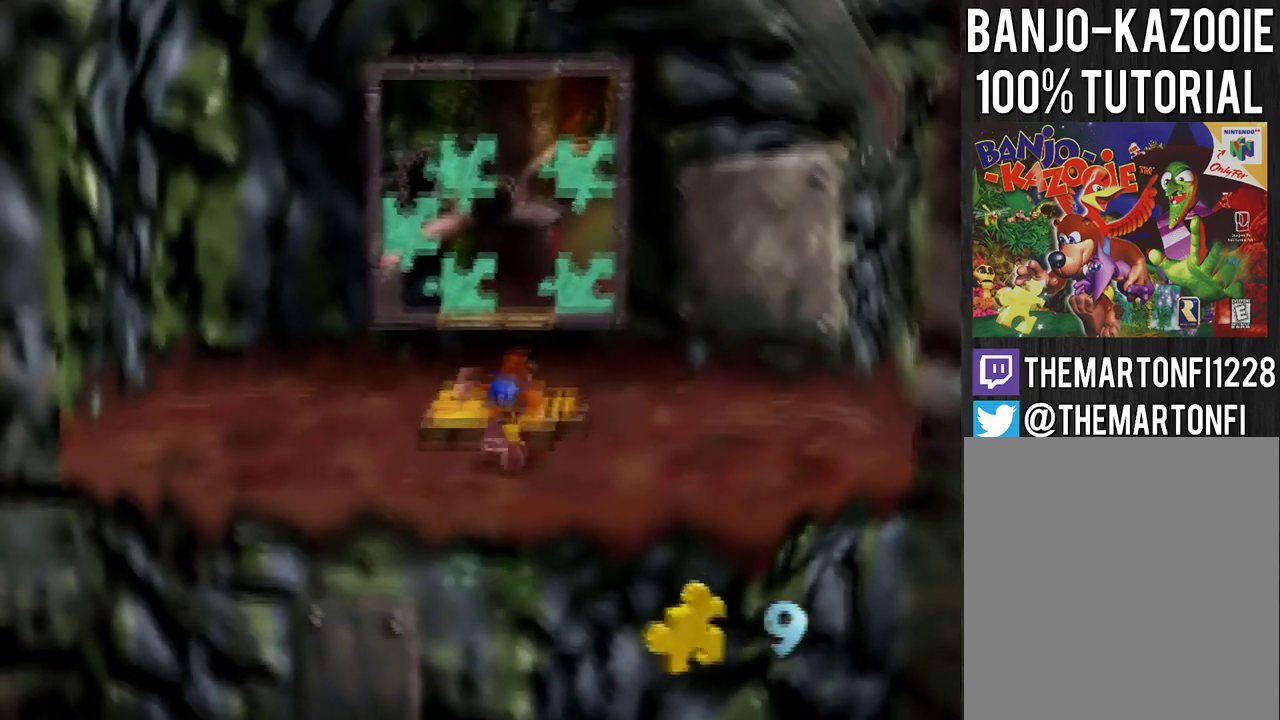
{"buttons": [], "left_stick": "down", "events": [[234, "left_stick", "down"], [334, "left_stick", "down-left"], [467, "left_stick", "down"]]}
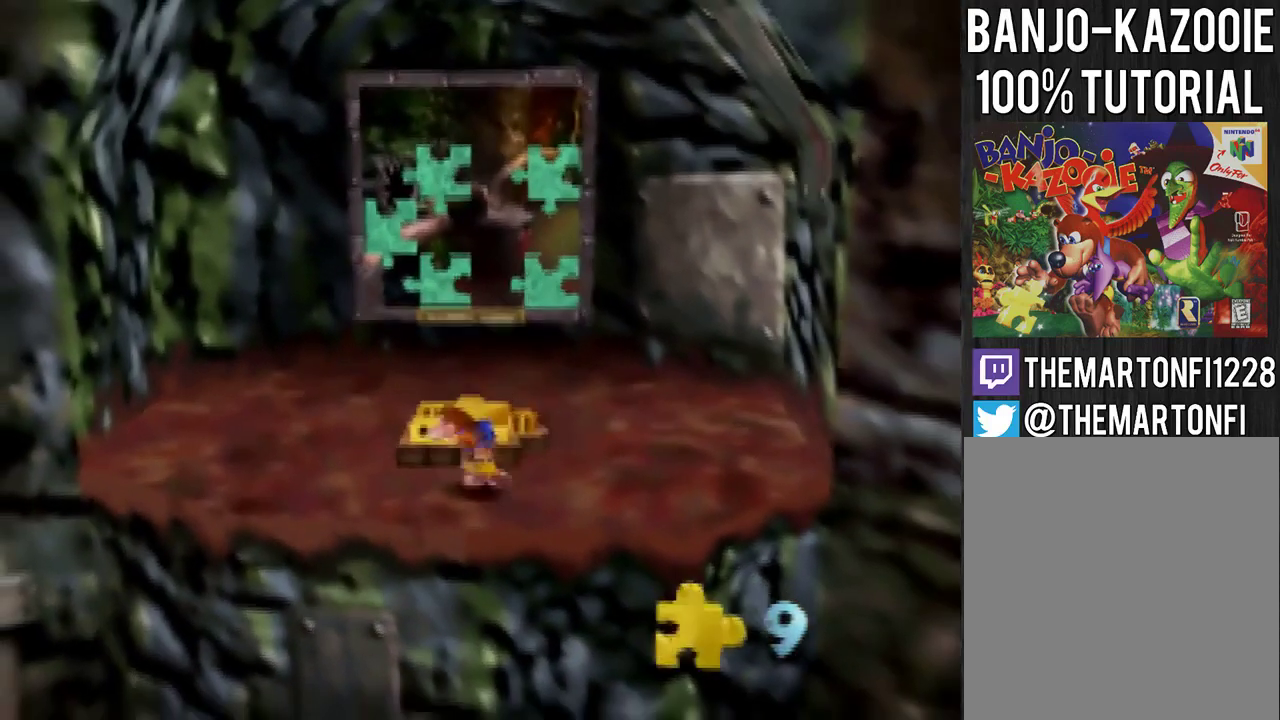
{"buttons": [], "left_stick": "down-left", "events": [[233, "left_stick", "center"], [467, "left_stick", "down-left"]]}
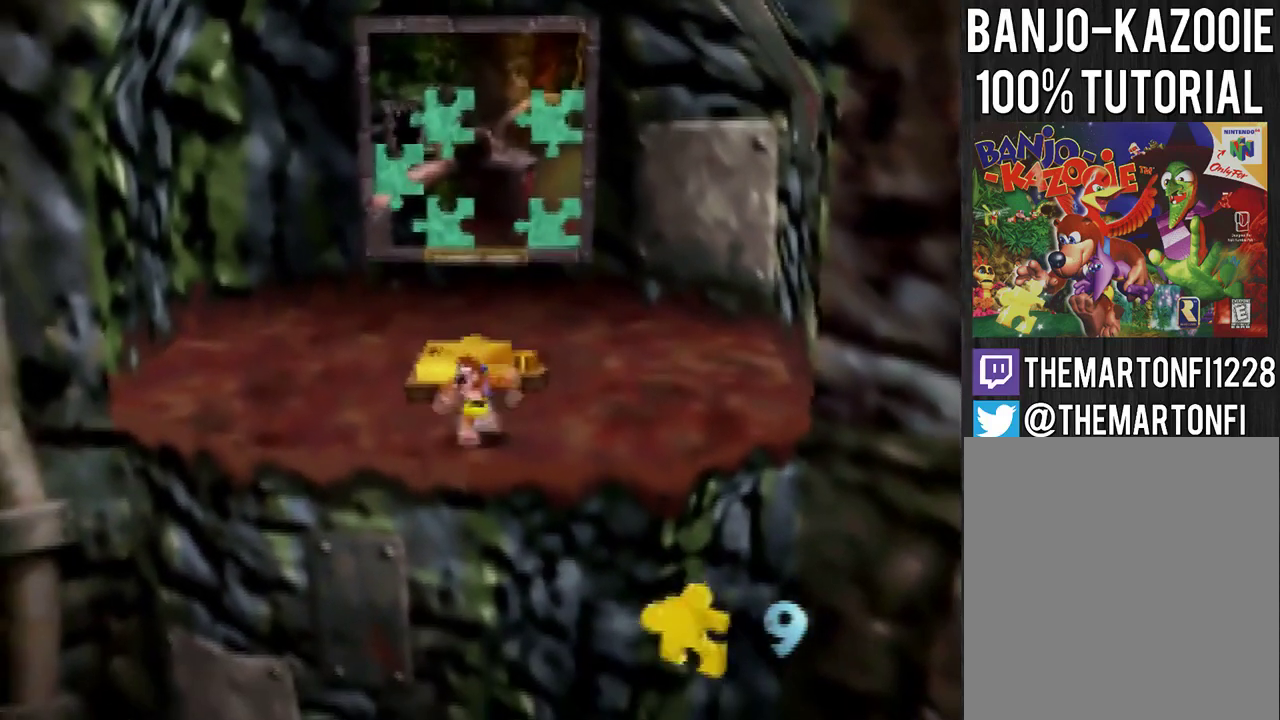
{"buttons": [], "left_stick": "right", "events": [[134, "left_stick", "down"], [267, "left_stick", "center"], [467, "left_stick", "right"]]}
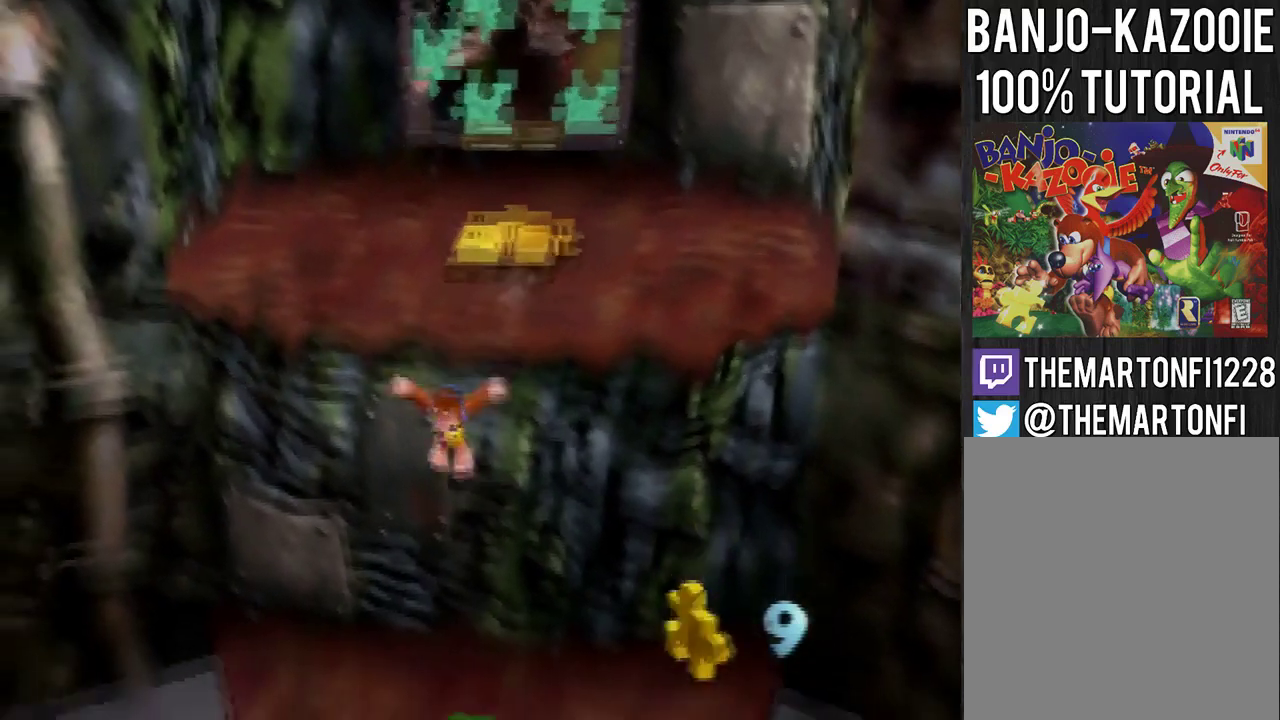
{"buttons": [], "left_stick": "center", "events": [[33, "left_stick", "up-right"], [333, "left_stick", "up"], [467, "left_stick", "center"]]}
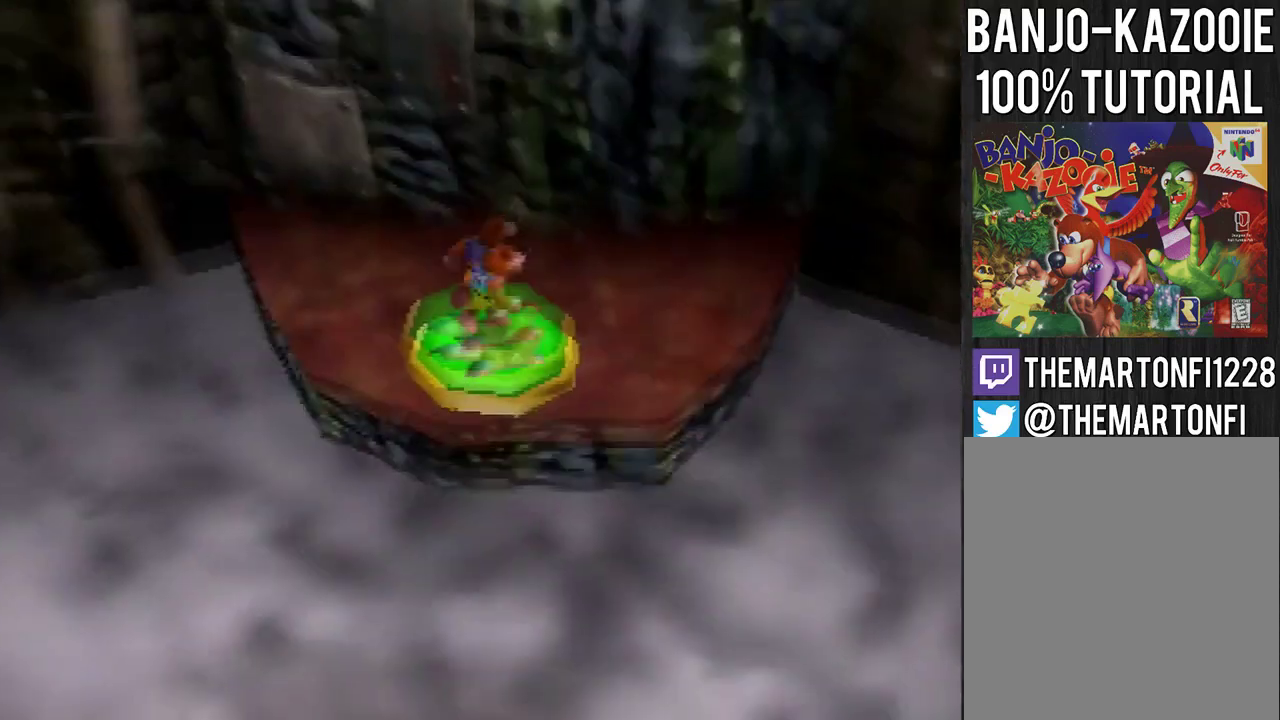
{"buttons": ["A"], "left_stick": "center", "events": [[33, "A", "down"]]}
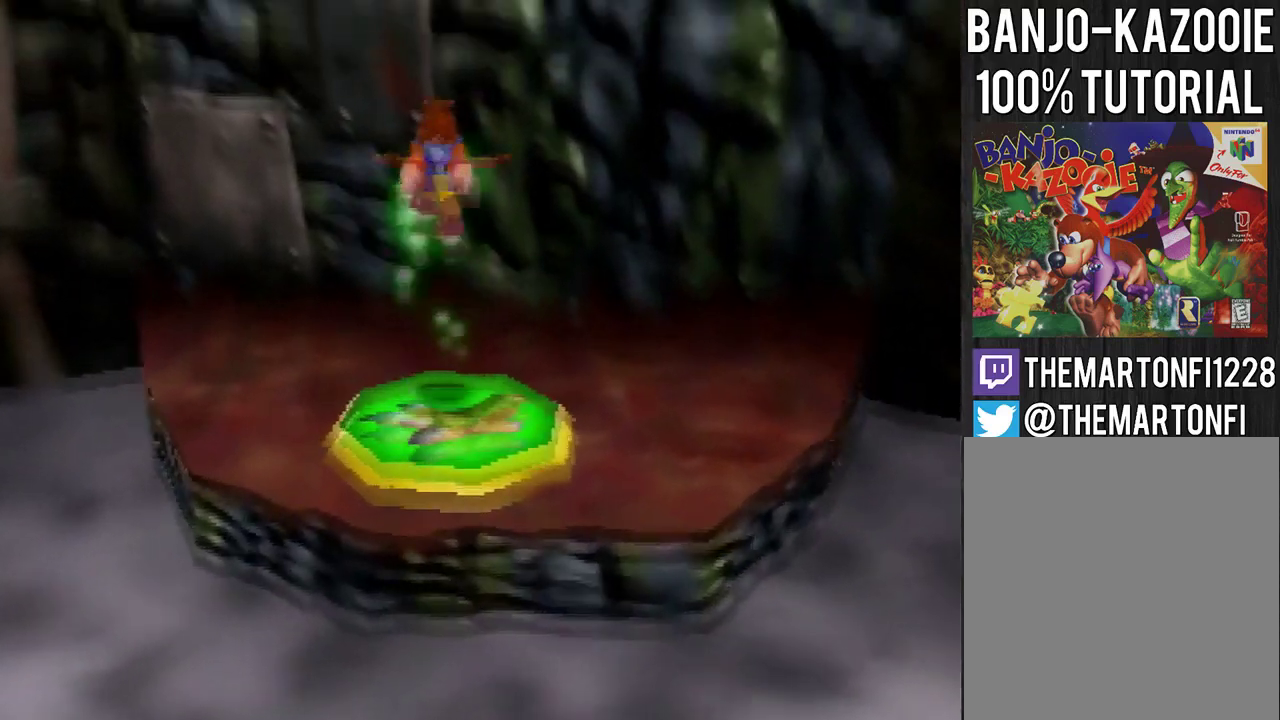
{"buttons": ["A"], "left_stick": "center", "events": []}
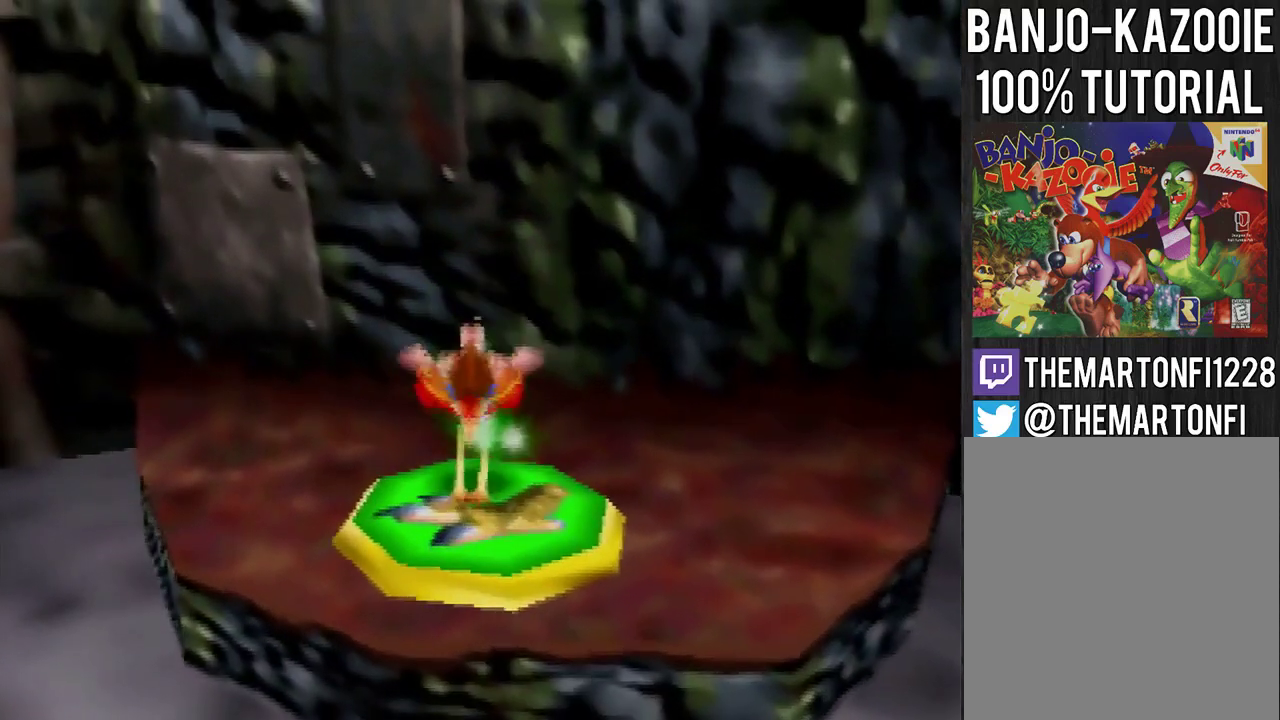
{"buttons": ["A"], "left_stick": "center", "events": []}
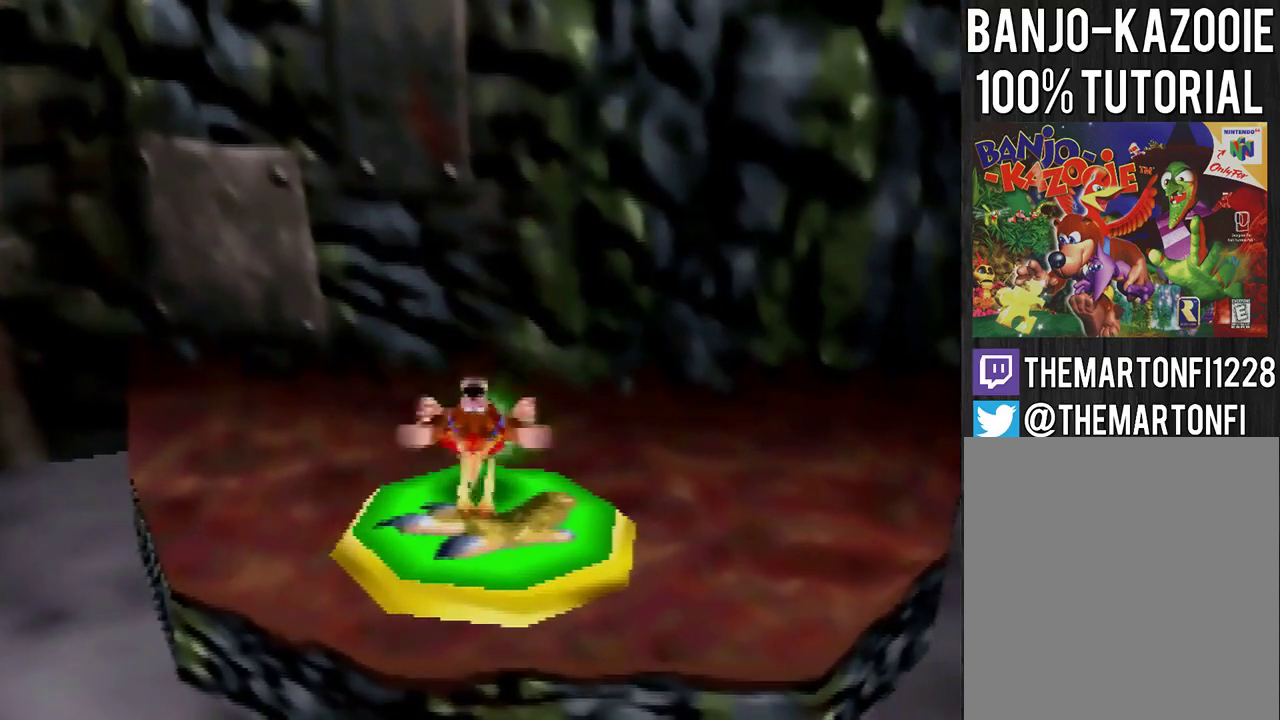
{"buttons": ["A"], "left_stick": "up", "events": [[133, "left_stick", "up"]]}
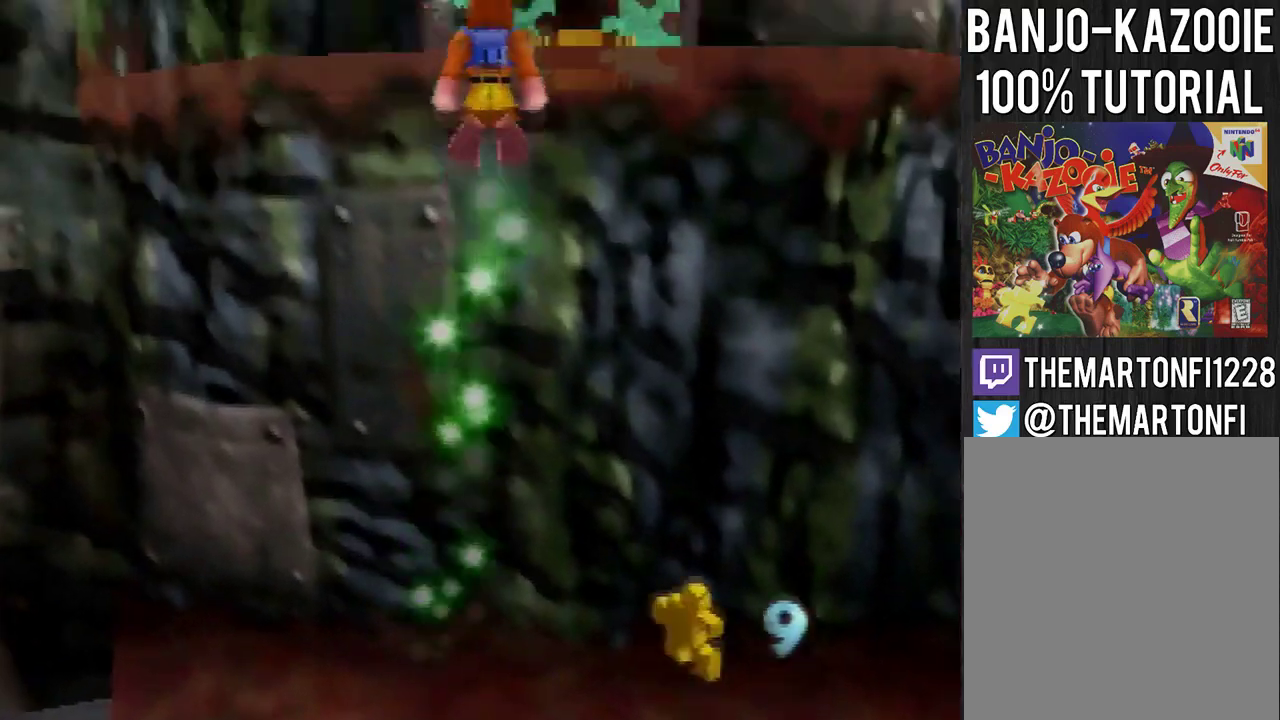
{"buttons": [], "left_stick": "up", "events": [[33, "A", "up"], [134, "A", "down"], [200, "A", "up"], [400, "A", "down"], [467, "A", "up"]]}
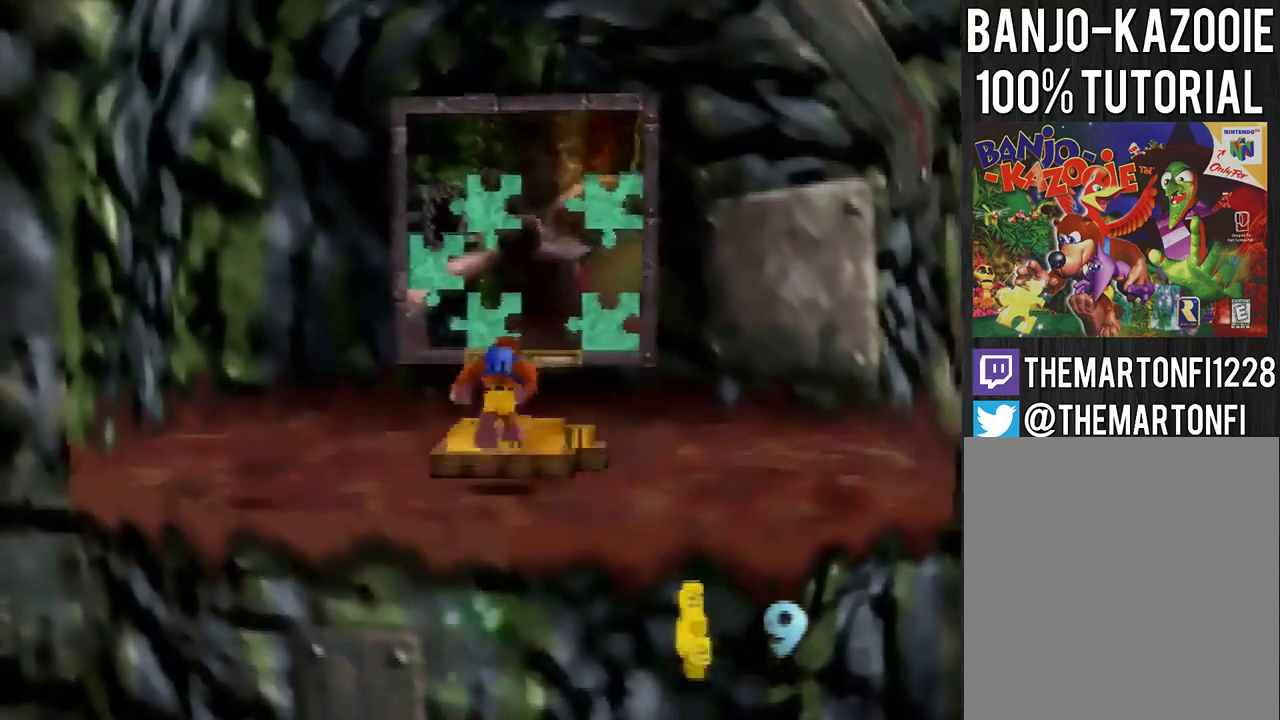
{"buttons": [], "left_stick": "center", "events": [[100, "left_stick", "center"]]}
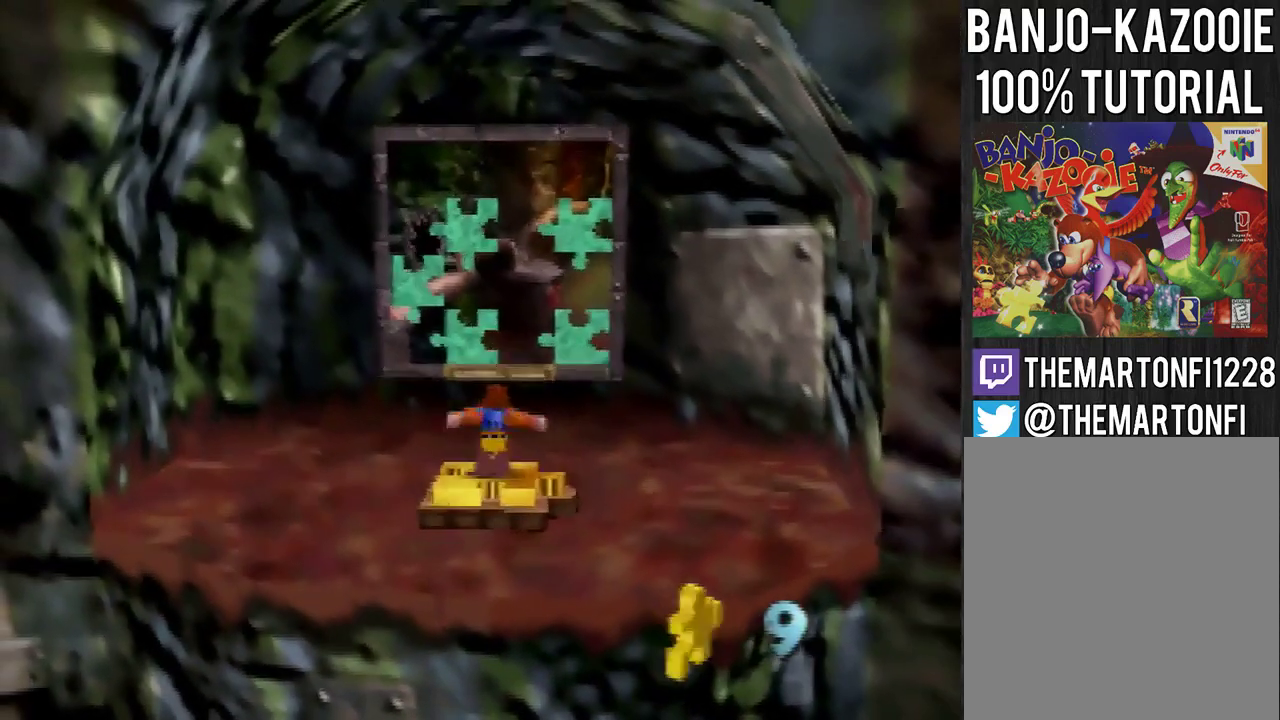
{"buttons": [], "left_stick": "center", "events": []}
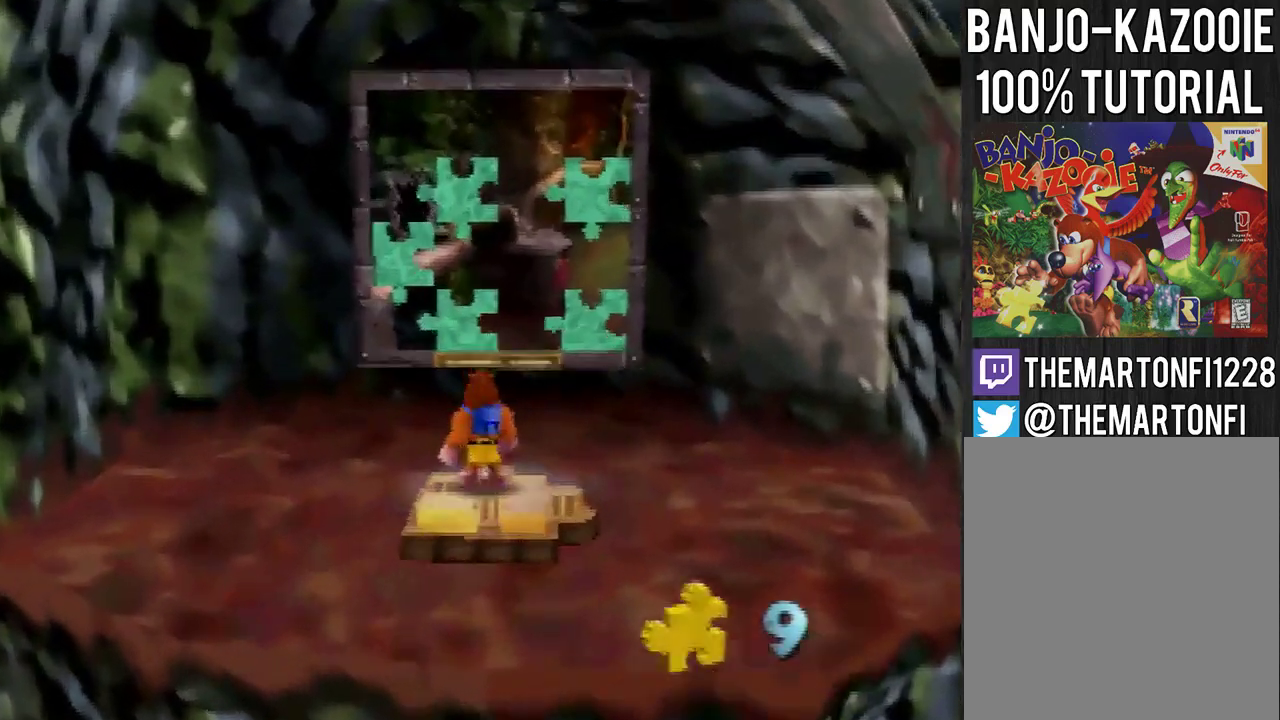
{"buttons": [], "left_stick": "center", "events": []}
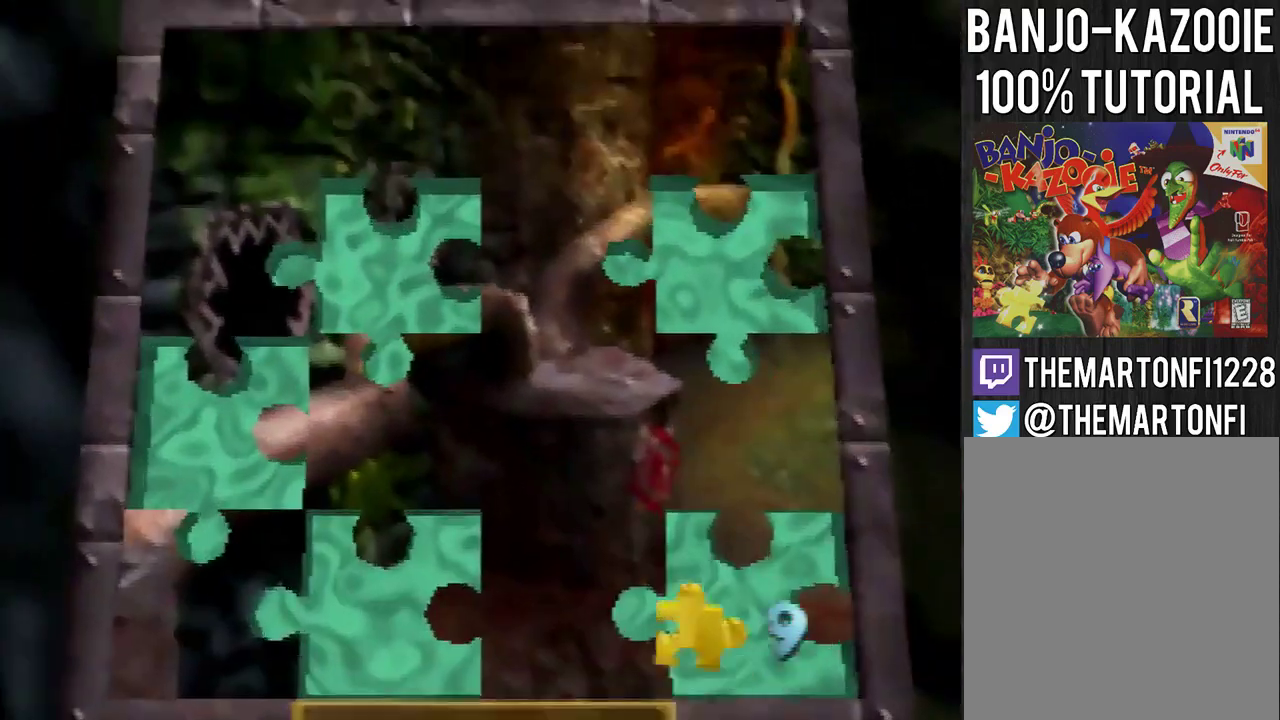
{"buttons": [], "left_stick": "center", "events": []}
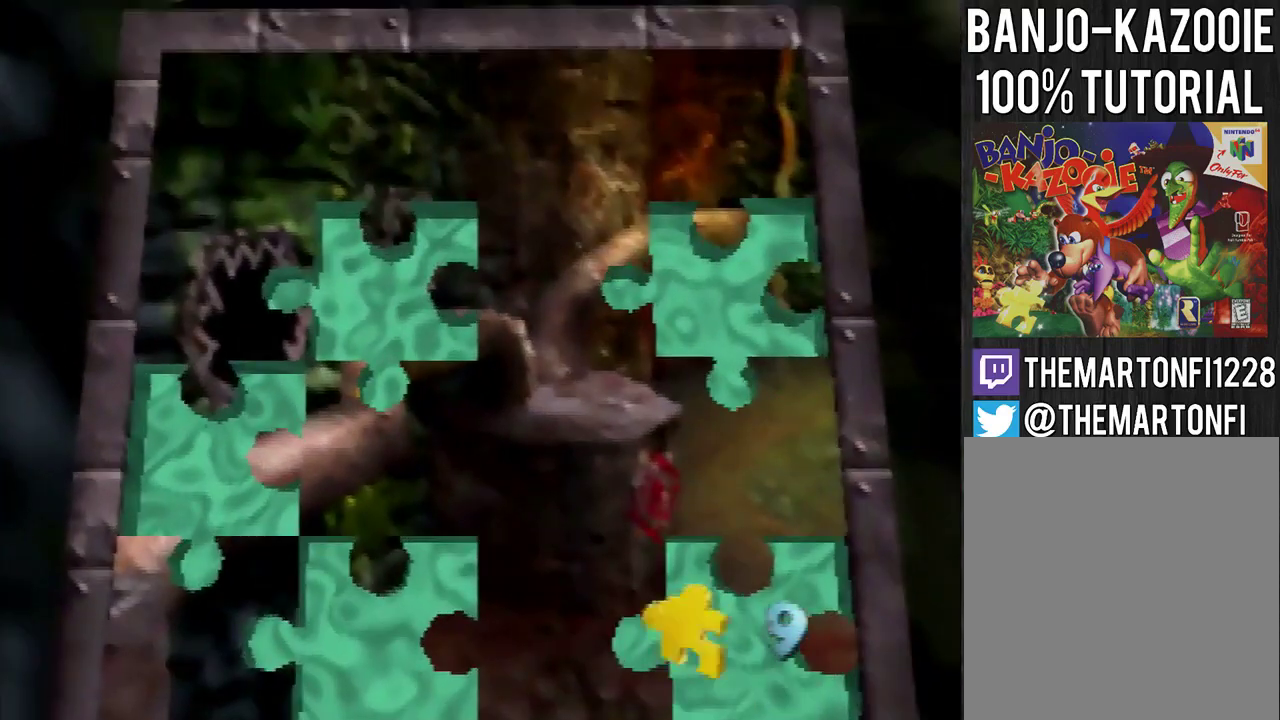
{"buttons": [], "left_stick": "center", "events": [[333, "A", "down"], [467, "A", "up"]]}
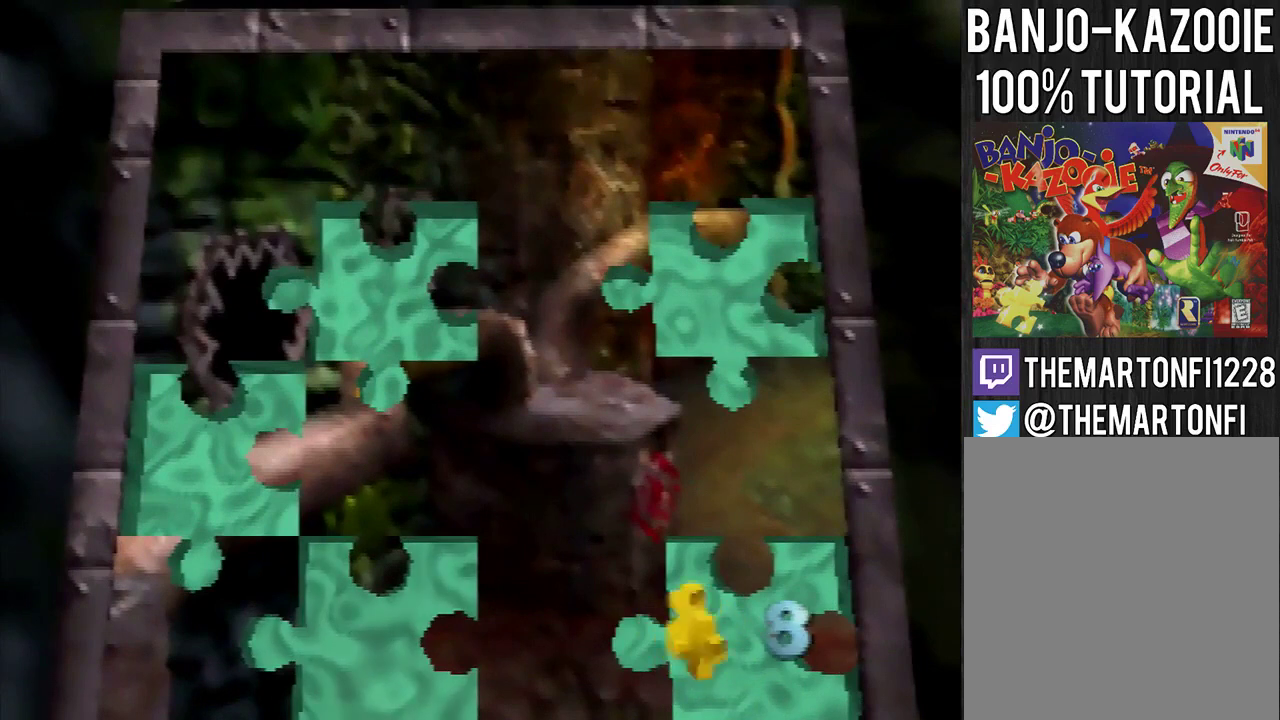
{"buttons": [], "left_stick": "center", "events": []}
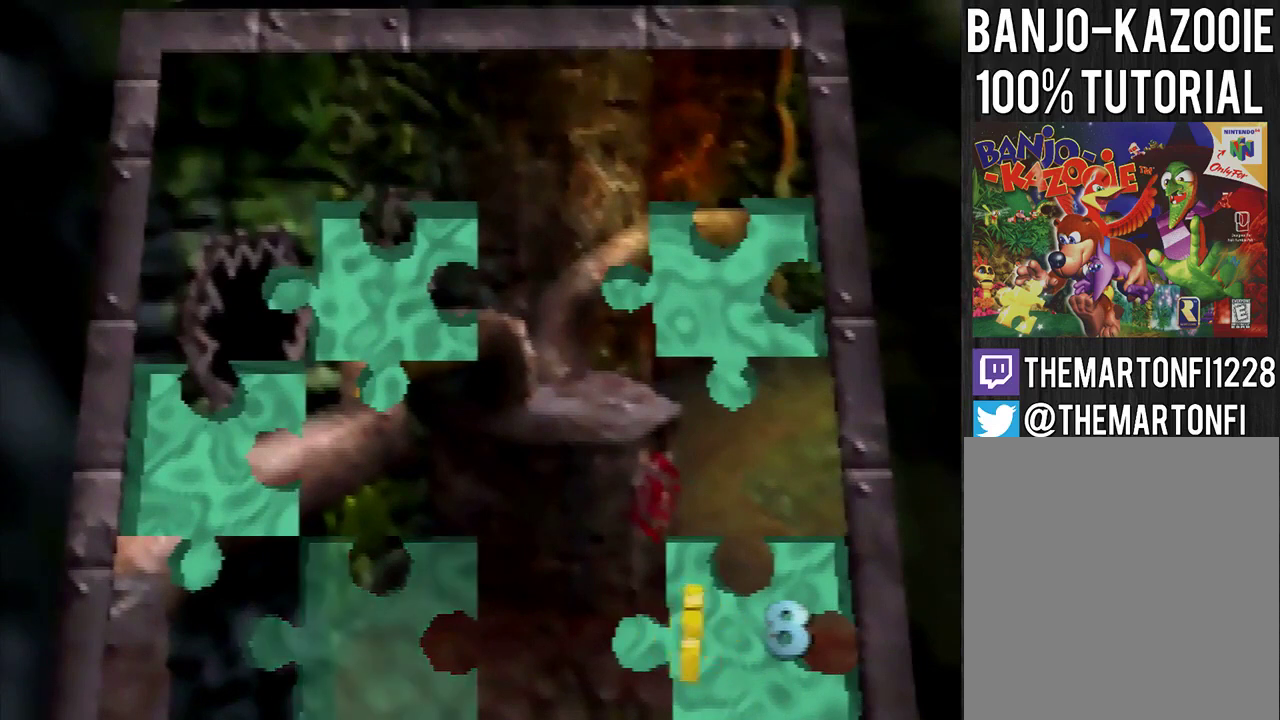
{"buttons": [], "left_stick": "center", "events": []}
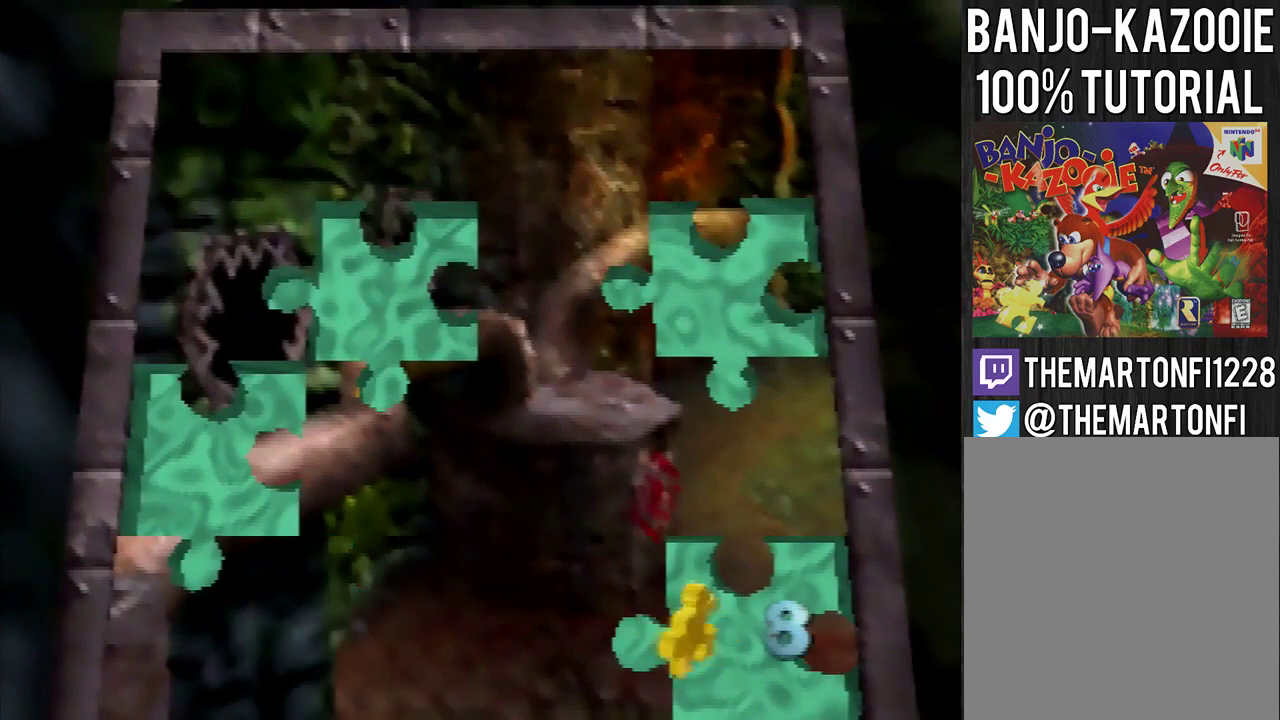
{"buttons": [], "left_stick": "center", "events": []}
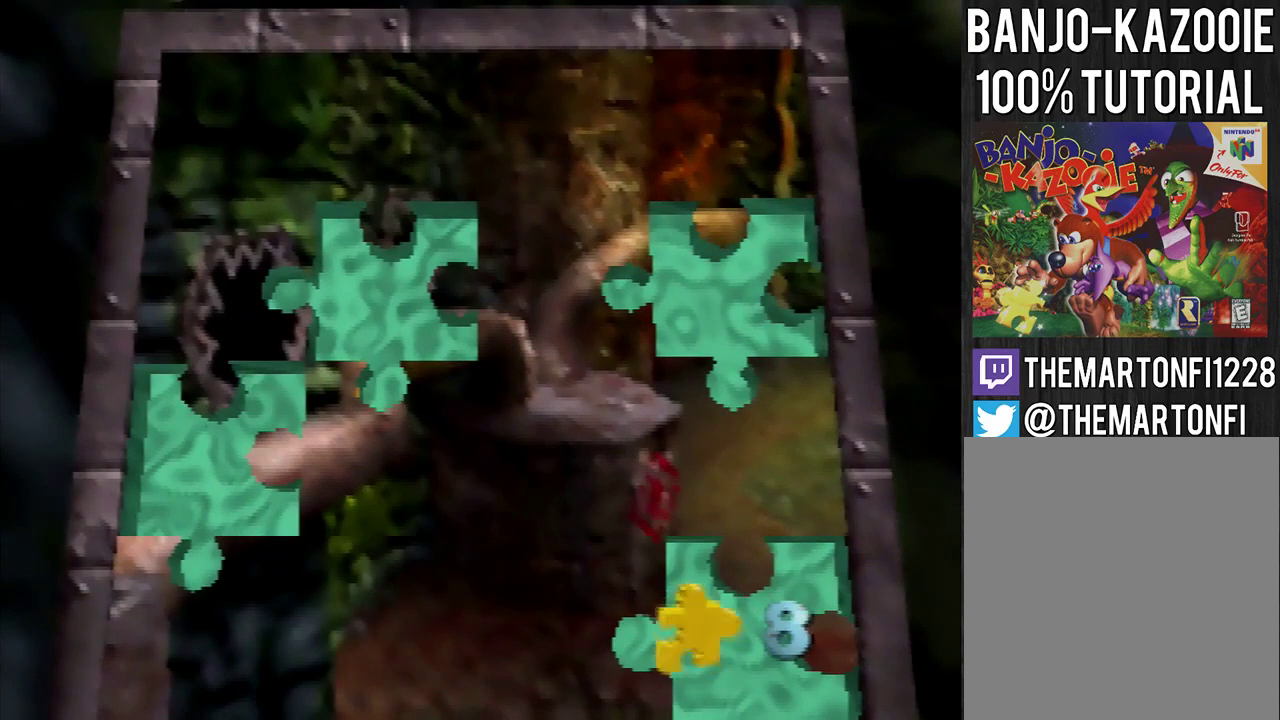
{"buttons": ["A"], "left_stick": "center", "events": [[300, "A", "down"]]}
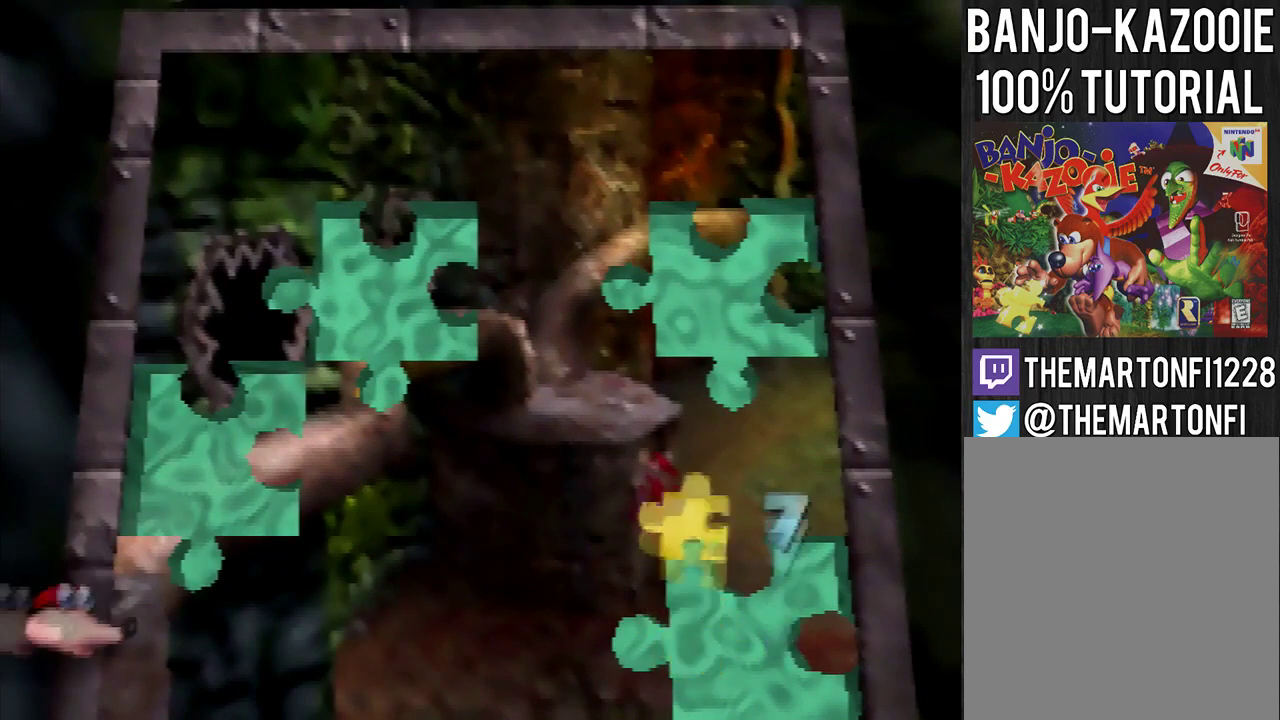
{"buttons": ["B", "L1", "R1"], "left_stick": "center", "events": [[100, "A", "up"], [367, "L1", "down"], [400, "B", "down"], [400, "R1", "down"]]}
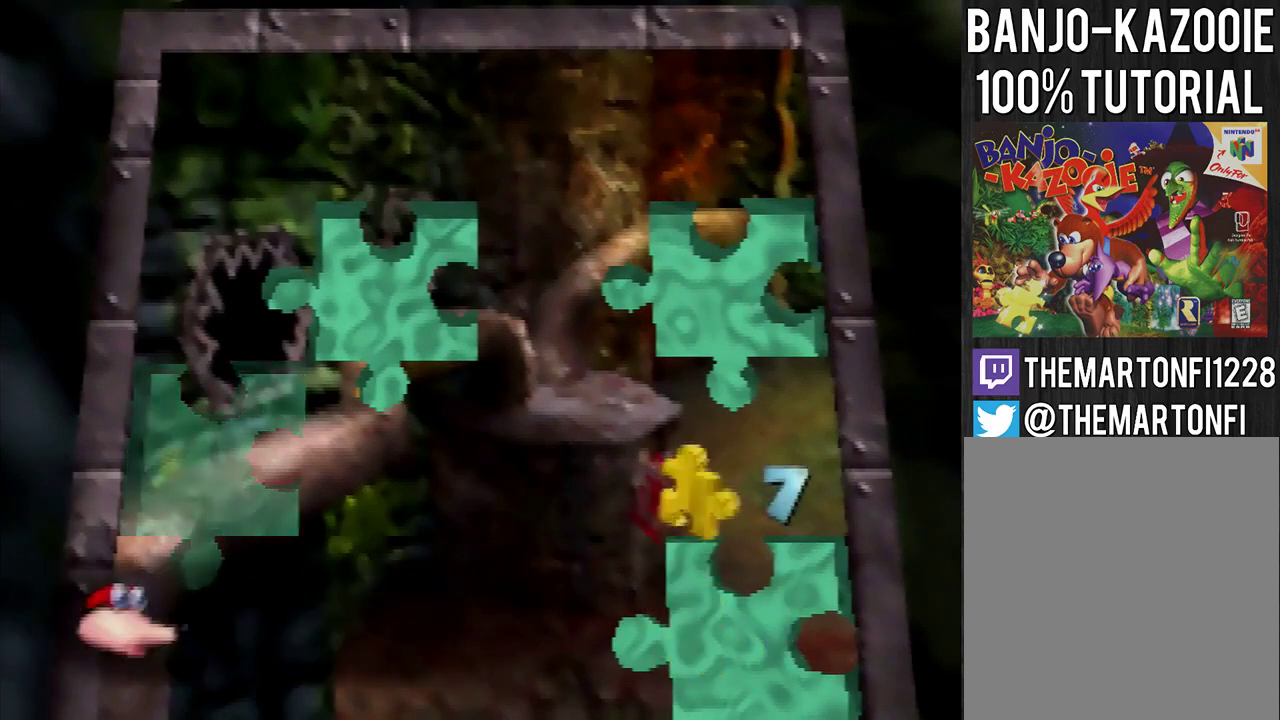
{"buttons": [], "left_stick": "center", "events": [[134, "L1", "up"], [167, "B", "up"], [167, "R1", "up"]]}